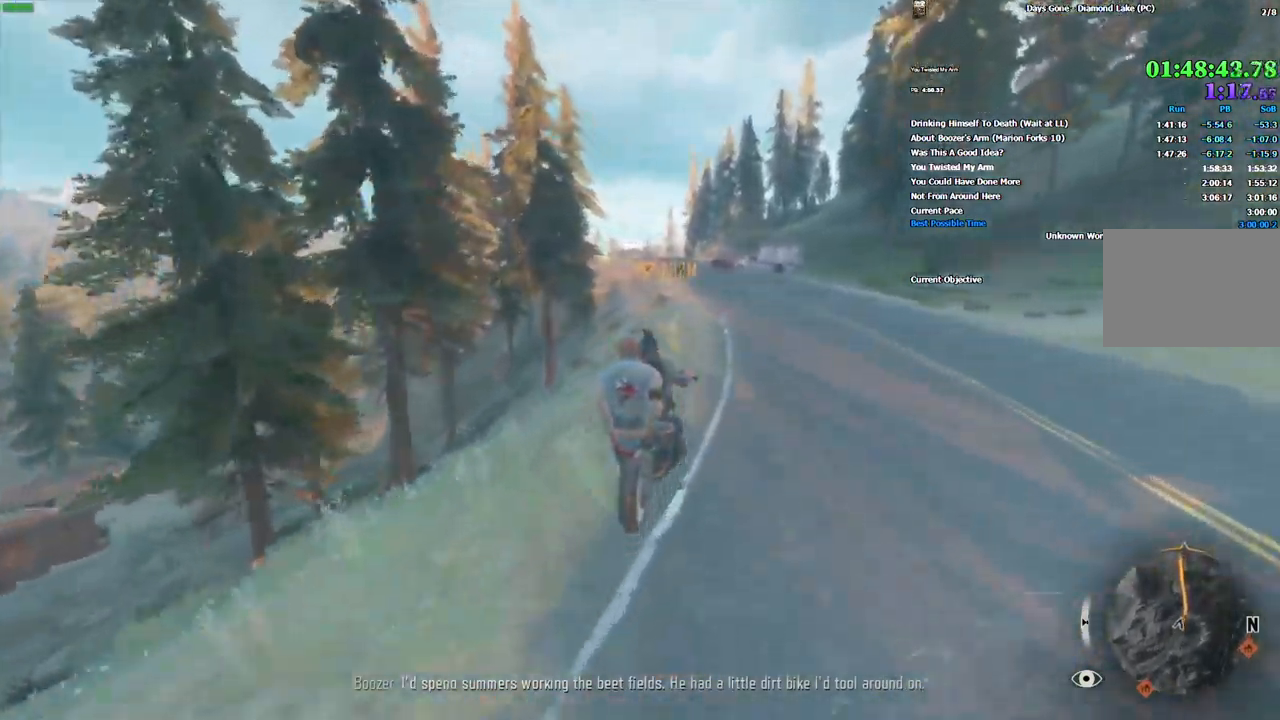
Gameplay with keyboard and mouse; each line is a JSON object with the keys and mouse buttons held at the frame after it. "events" lists presses ("down") and releases ("up") of "1", "2", "3", "4", "5", "a", "alt", "c", "caps_lock", "ctrl", "d", "e", "escape", "f", "g", "q", "r", "s", "shift", "space", "super", "tab", "tilde", "v", "w", "x", "z", "mouse_left", "mouse_wheel" and "mouse_right" between this image and that frame as [ms after this image, input, new state], when the widget could be followed in between. "mouse_left", "mouse_wheel", "mouse_right" = the "left", "wheel", "right" buttons of the "mouse" list. No other keys are recorded. "wheel" means that the mouse wheel is clicked or scrolled. Mouse movement is not recorded.
{"keys": ["w"], "mouse": [], "events": [[300, "a", "down"], [366, "a", "up"]]}
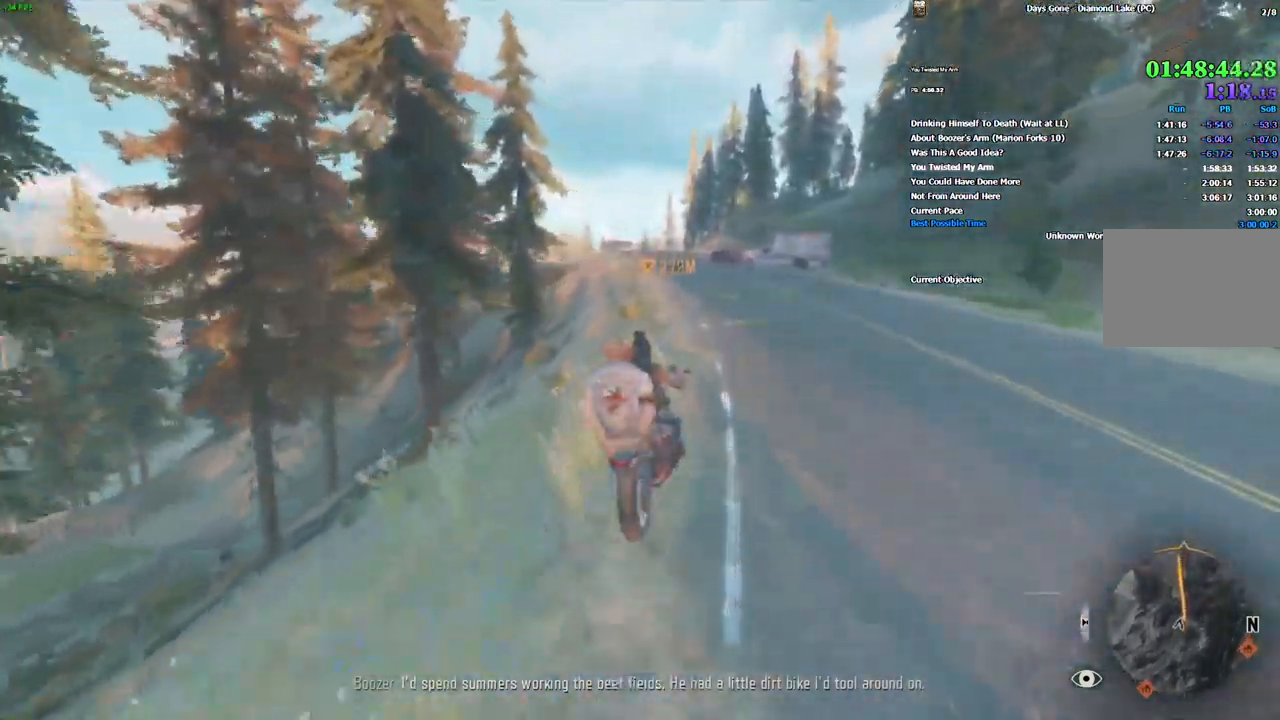
{"keys": ["w"], "mouse": [], "events": []}
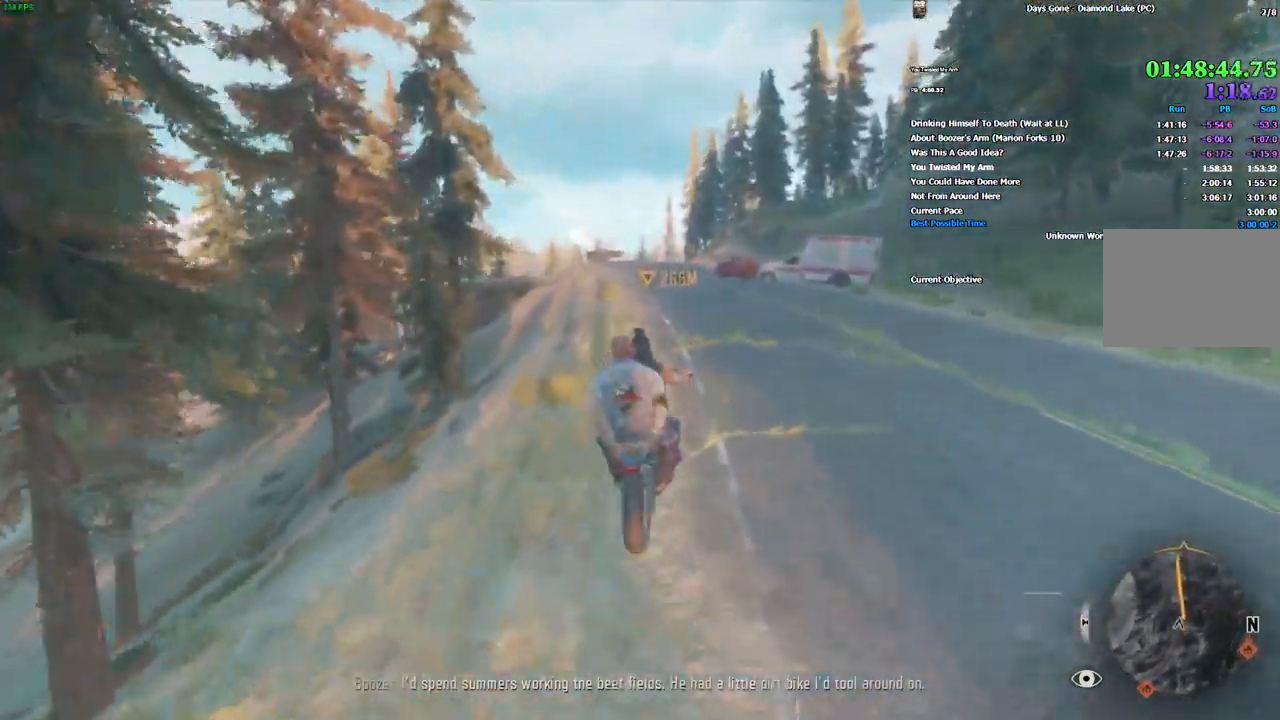
{"keys": ["w"], "mouse": [], "events": [[66, "a", "down"], [216, "a", "up"], [300, "alt", "down"], [400, "alt", "up"]]}
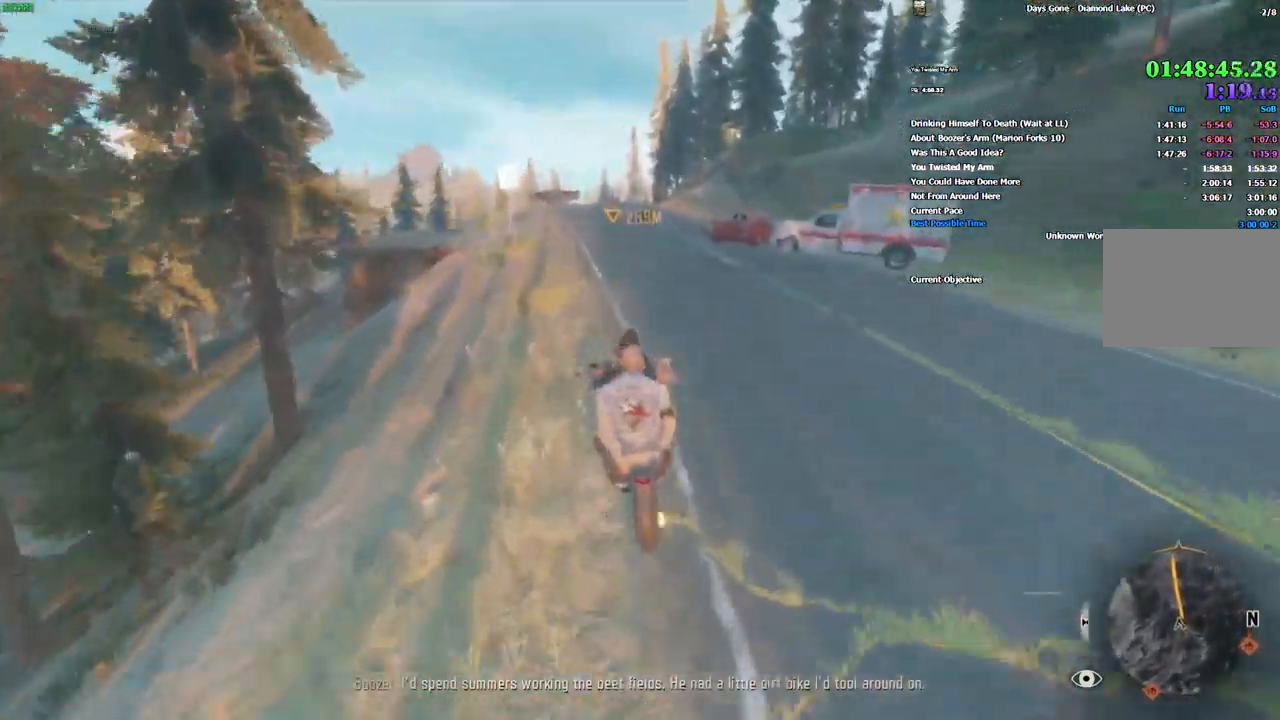
{"keys": ["w"], "mouse": [], "events": []}
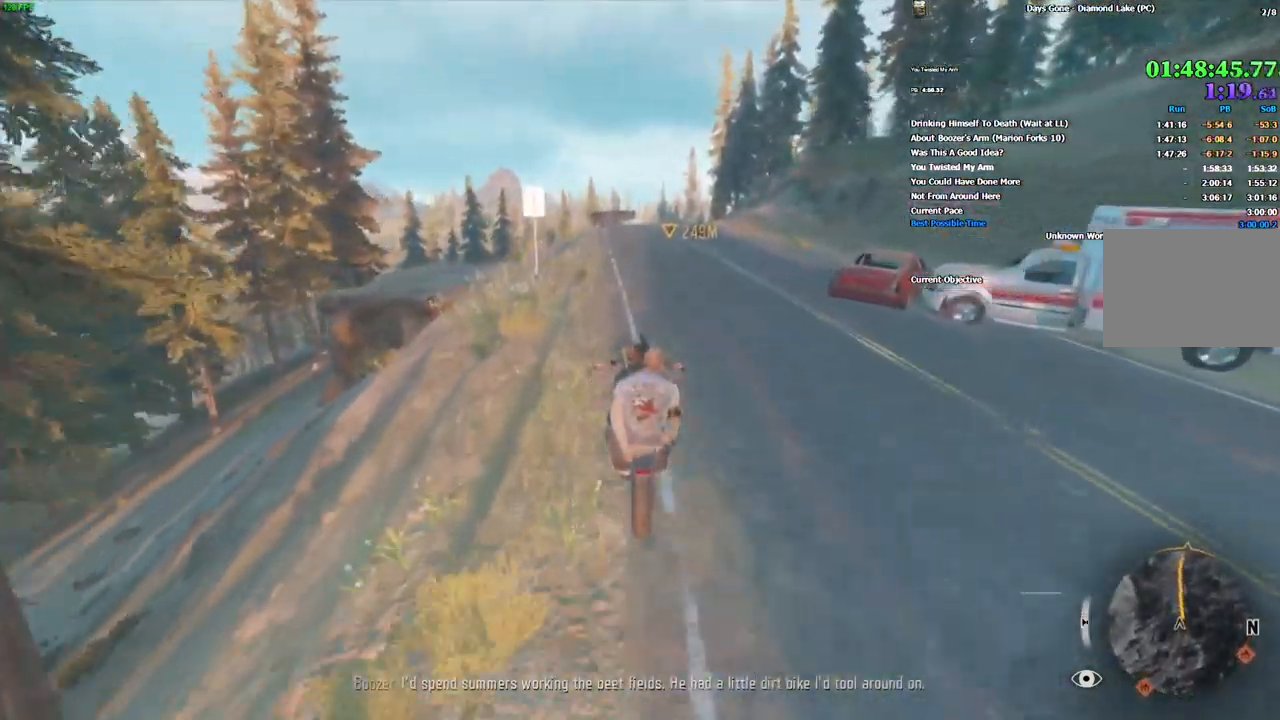
{"keys": ["w"], "mouse": [], "events": [[100, "d", "down"], [150, "d", "up"]]}
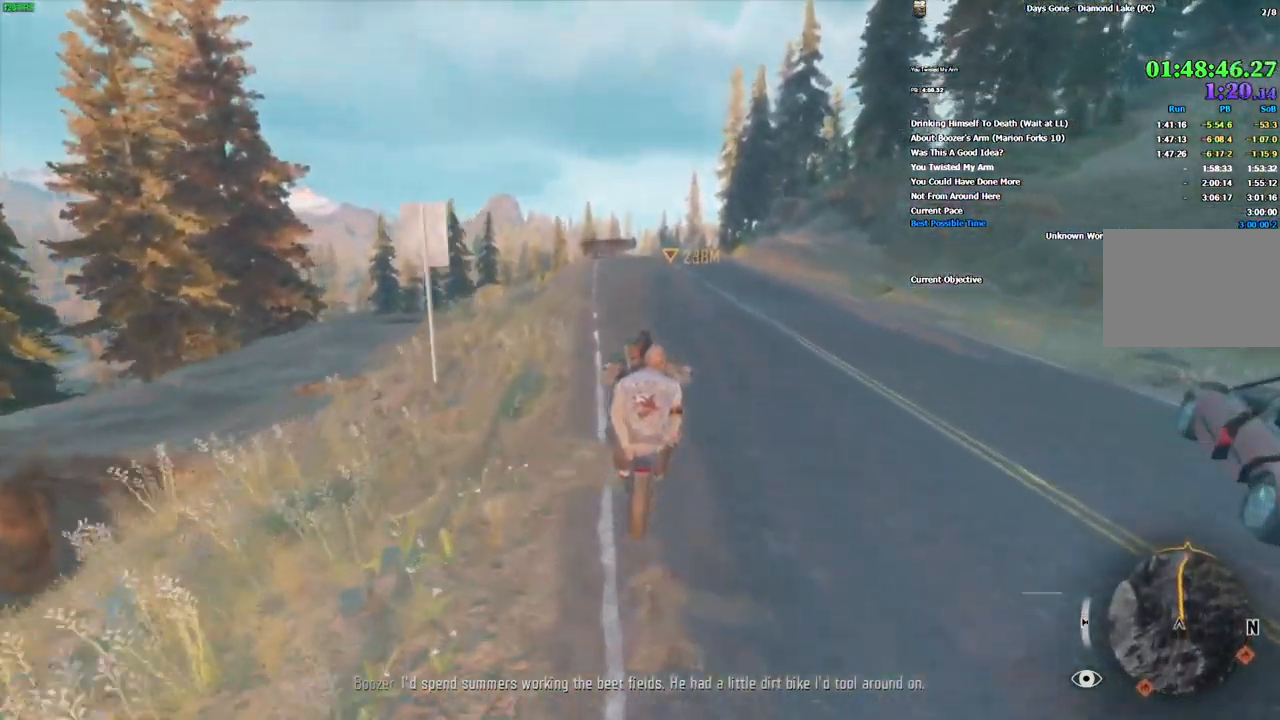
{"keys": ["w"], "mouse": [], "events": []}
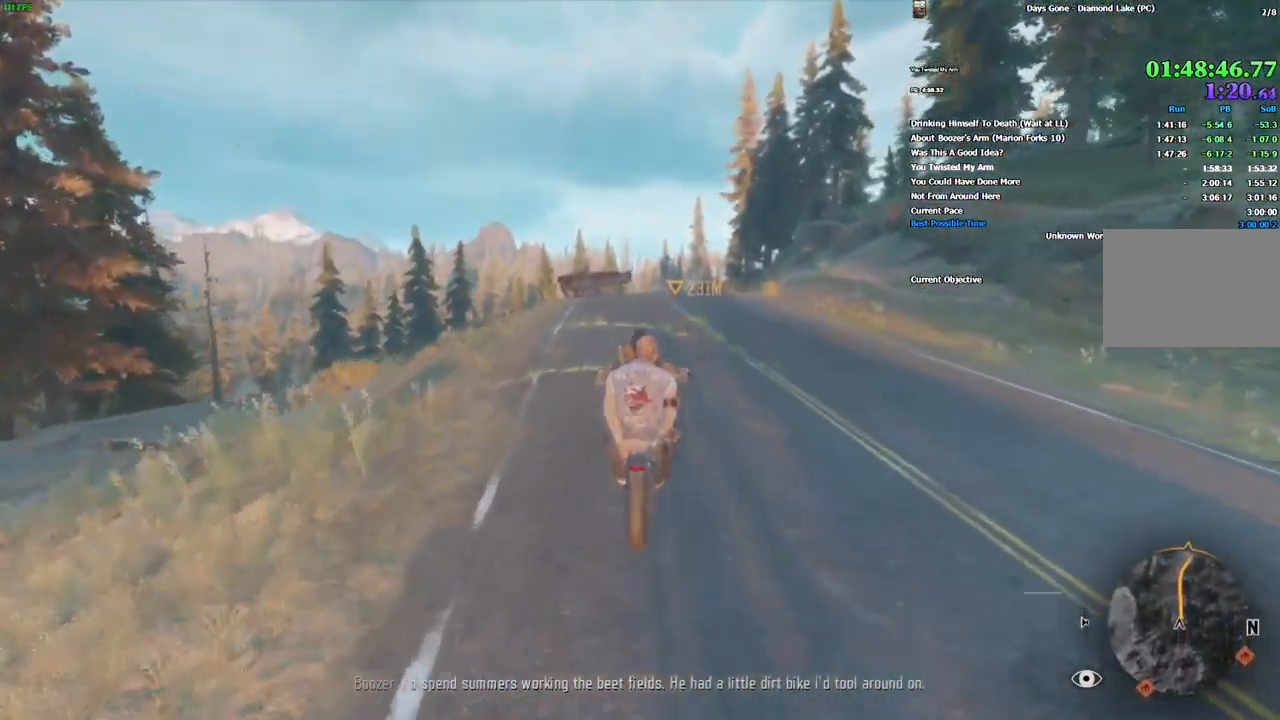
{"keys": ["w"], "mouse": [], "events": []}
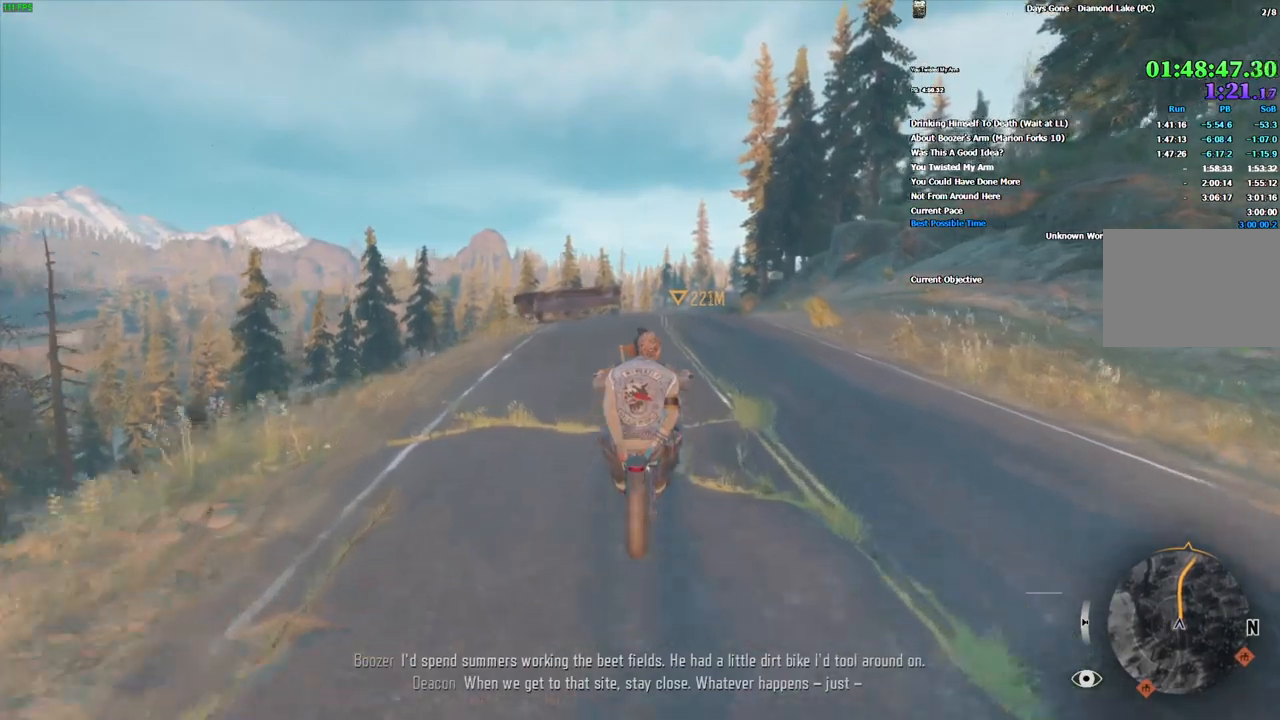
{"keys": ["w"], "mouse": [], "events": []}
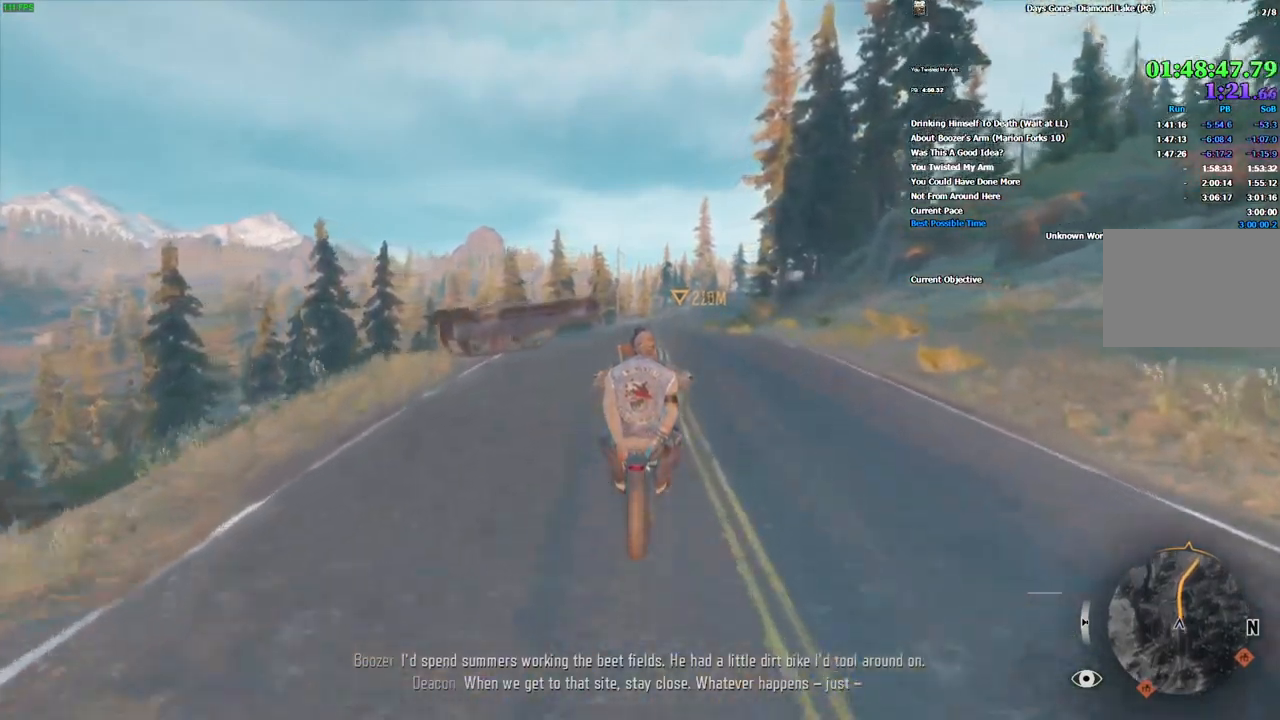
{"keys": ["w"], "mouse": [], "events": []}
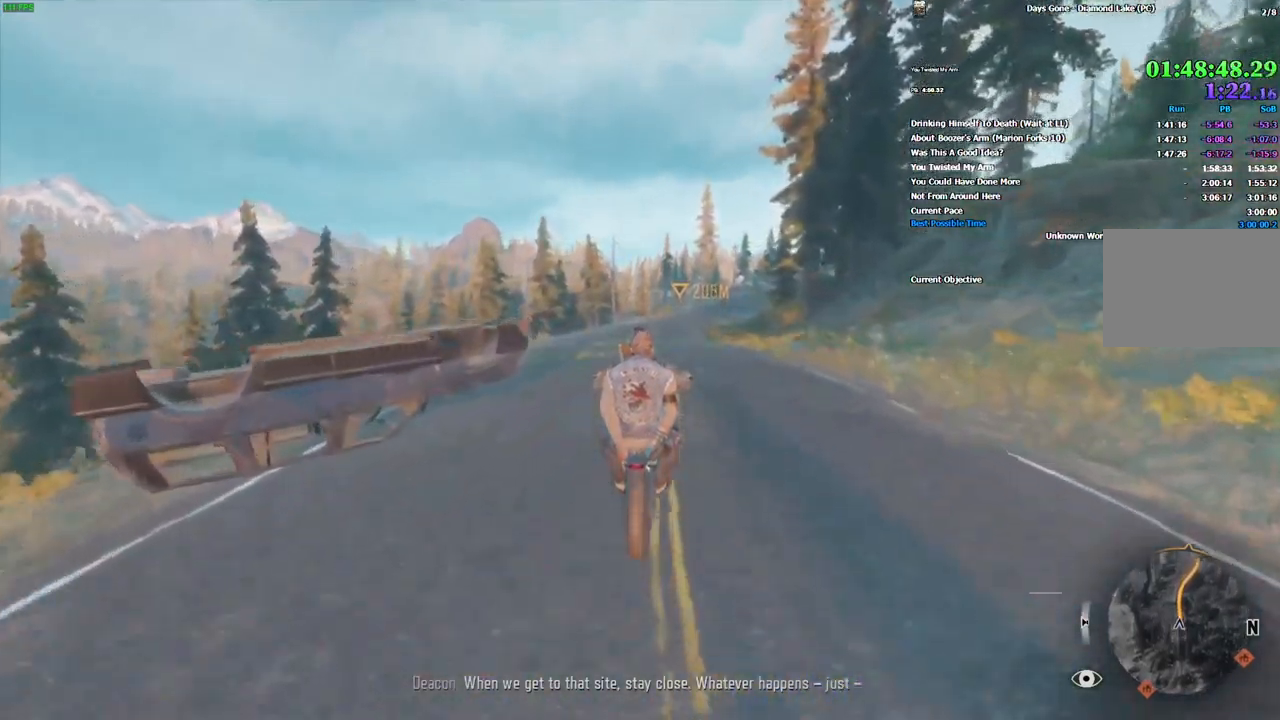
{"keys": ["w"], "mouse": [], "events": [[416, "alt", "down"], [483, "alt", "up"]]}
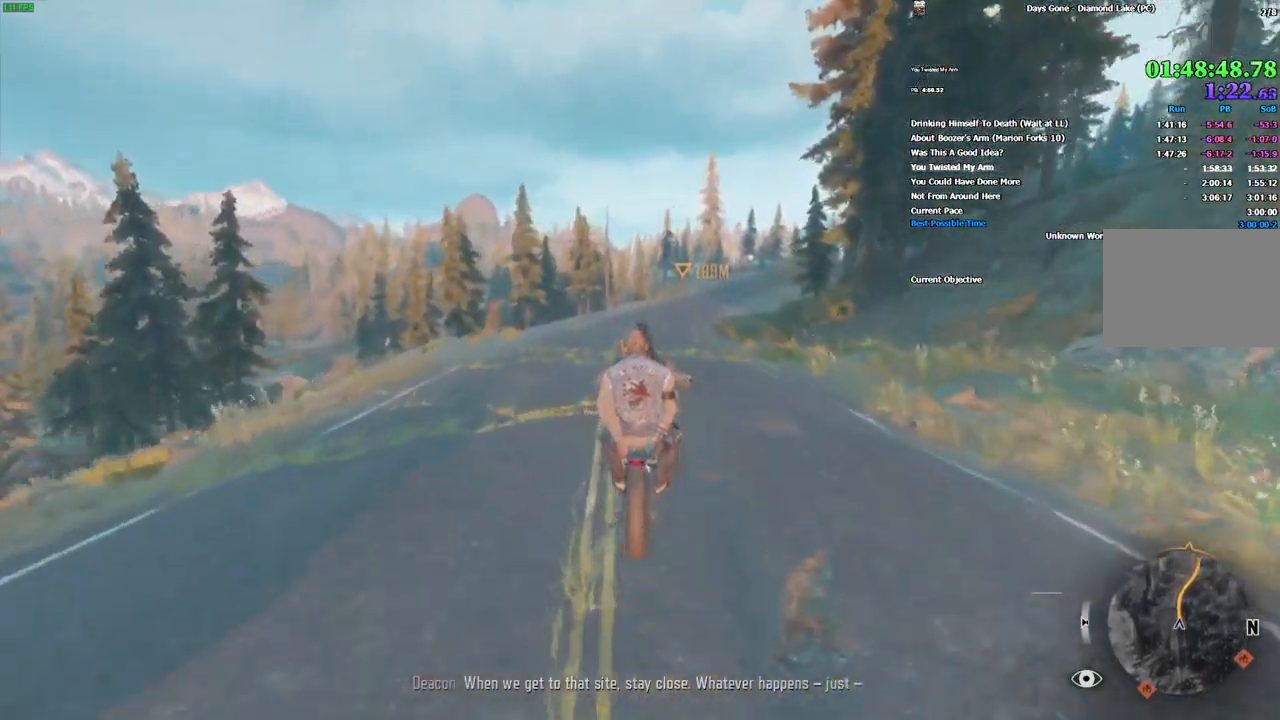
{"keys": ["w"], "mouse": [], "events": []}
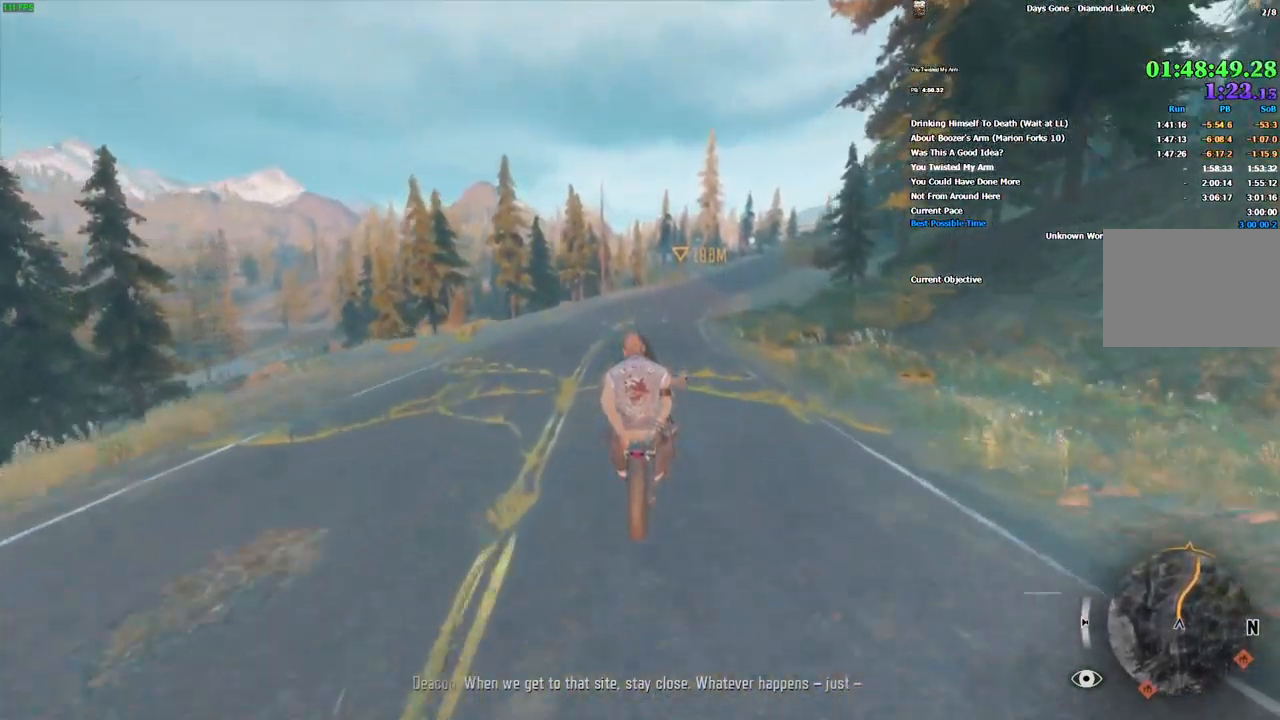
{"keys": ["w"], "mouse": [], "events": [[216, "d", "down"], [266, "d", "up"]]}
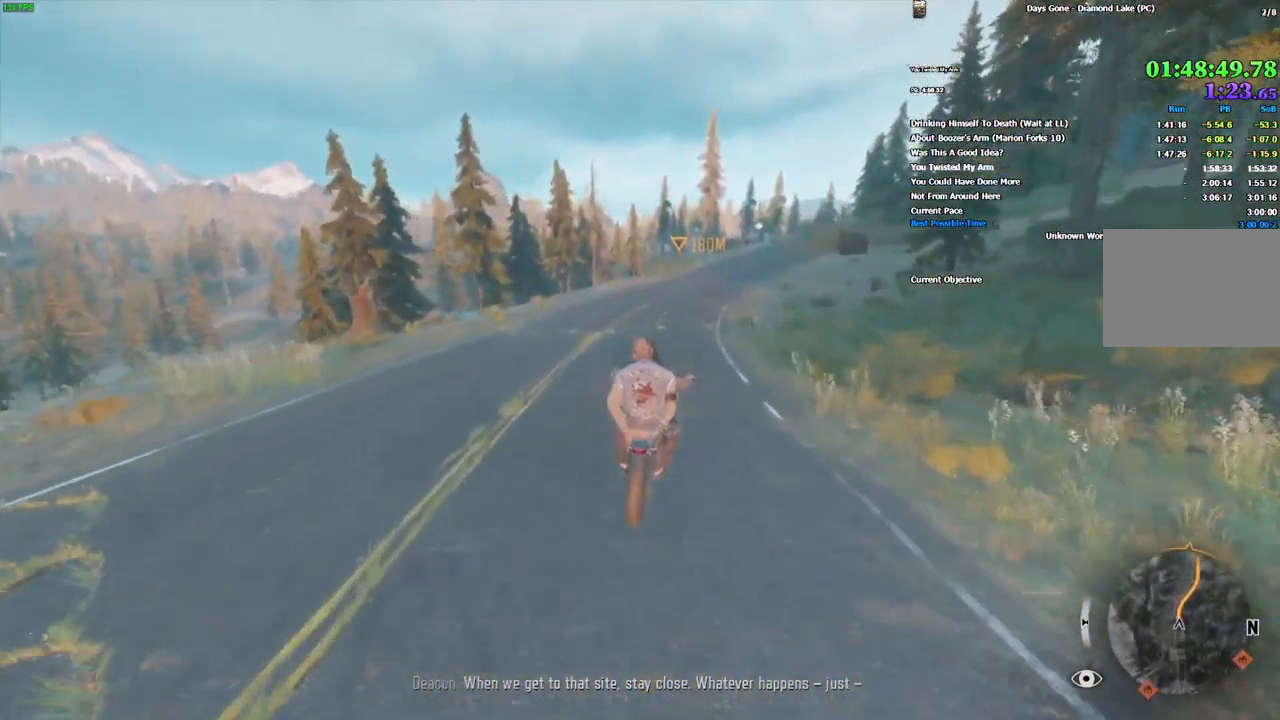
{"keys": ["w"], "mouse": [], "events": []}
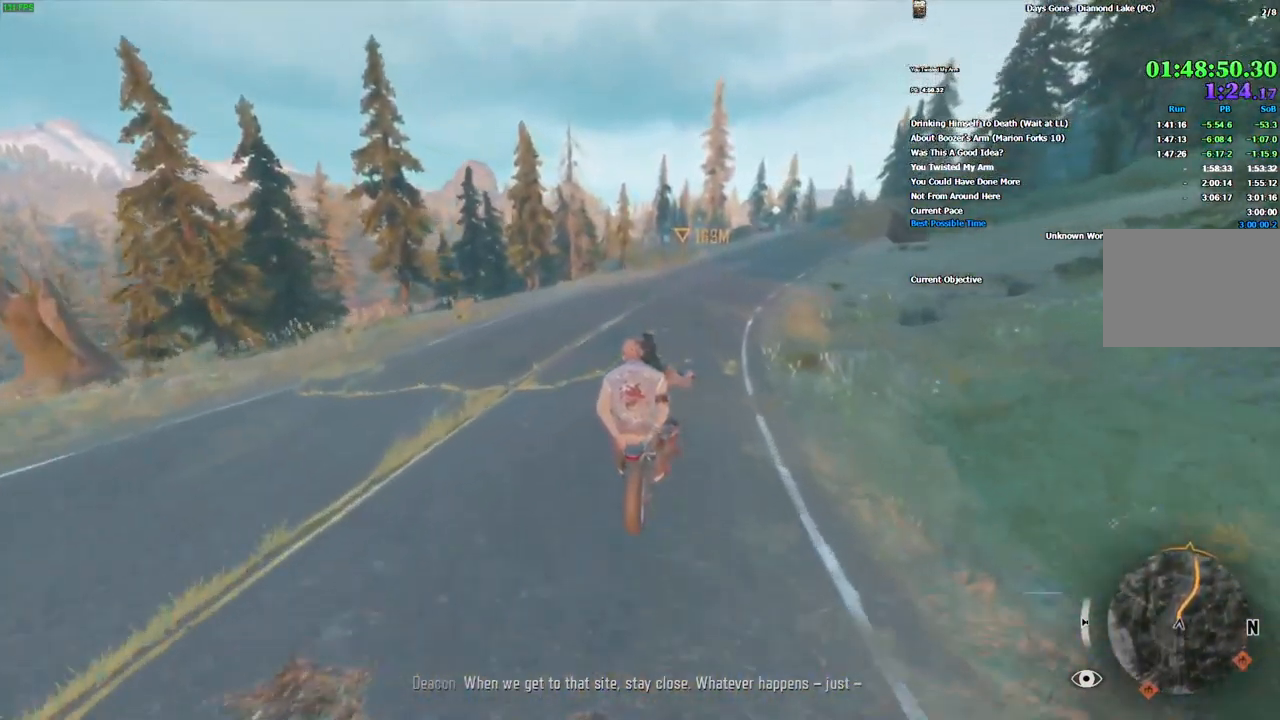
{"keys": ["w"], "mouse": [], "events": []}
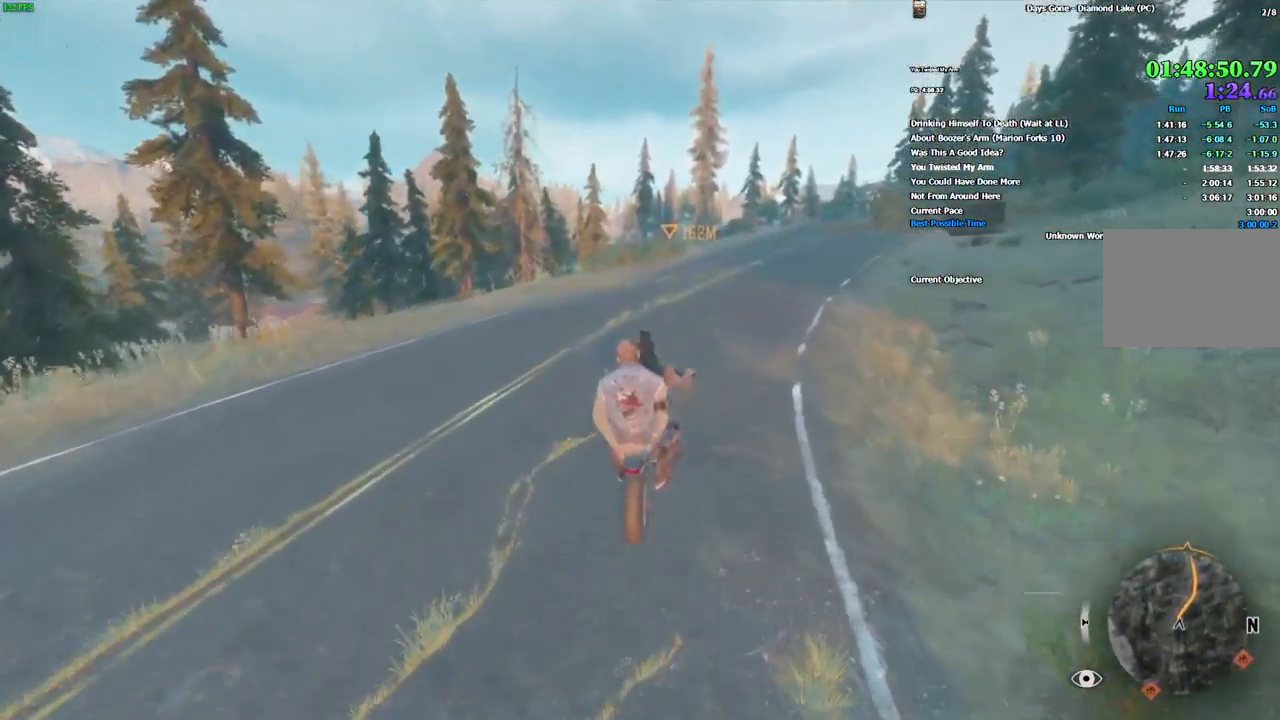
{"keys": ["w"], "mouse": [], "events": [[216, "alt", "down"], [283, "alt", "up"]]}
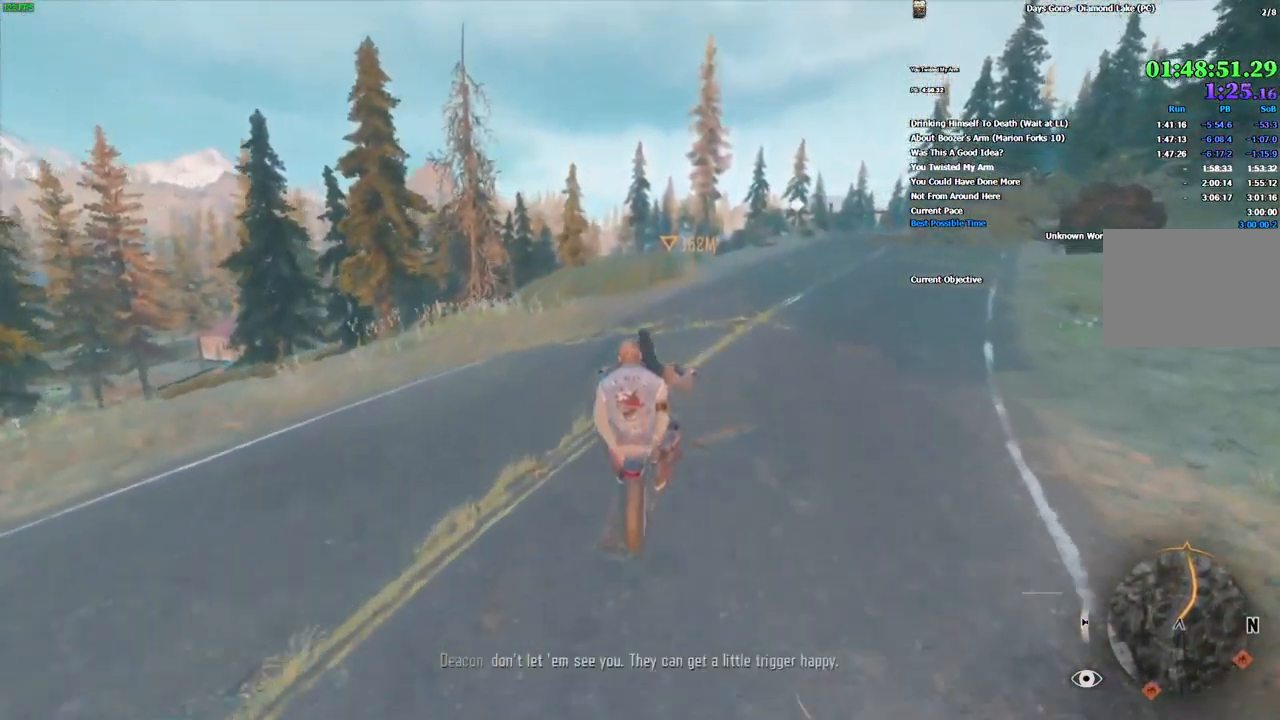
{"keys": ["w"], "mouse": [], "events": [[316, "d", "down"], [366, "d", "up"]]}
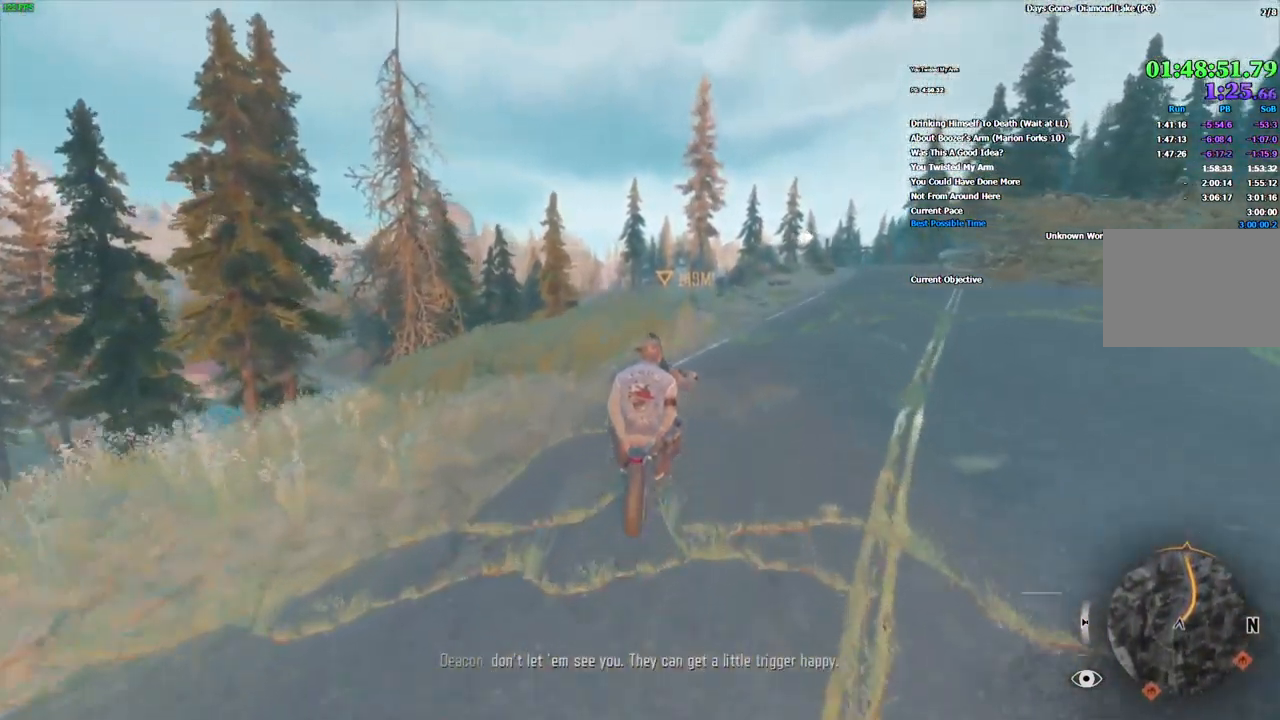
{"keys": ["w"], "mouse": [], "events": []}
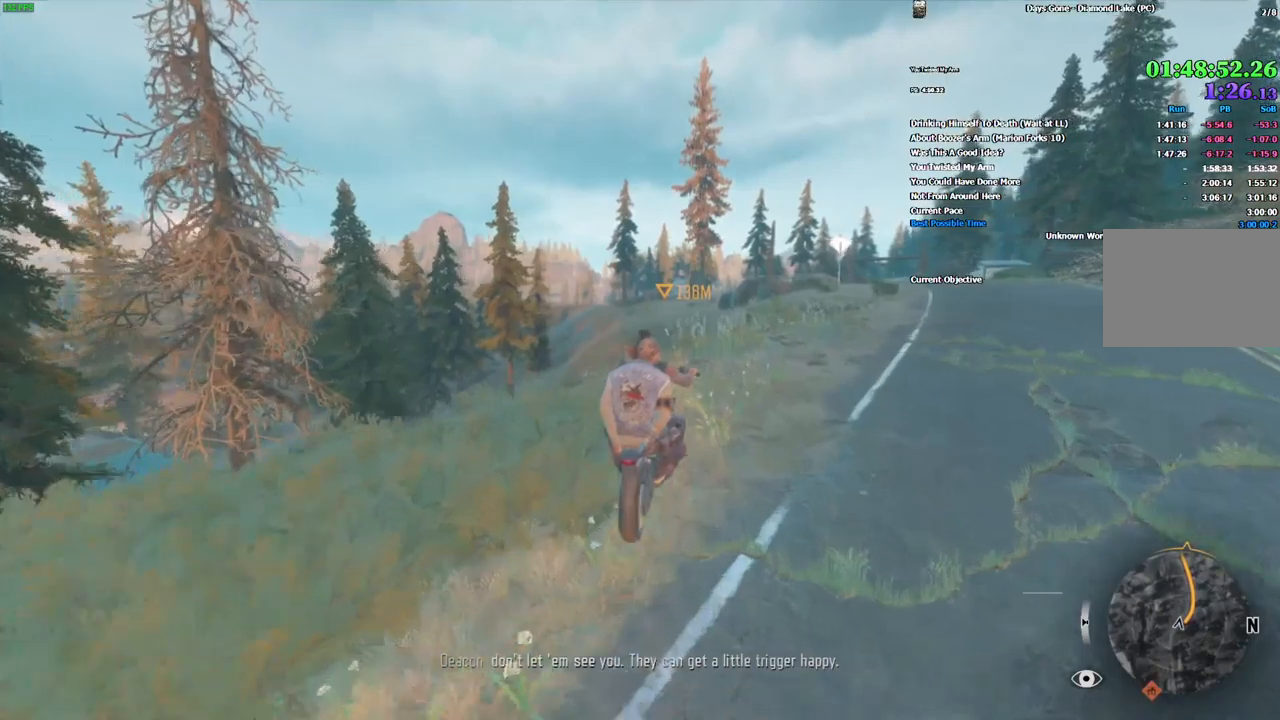
{"keys": ["w"], "mouse": [], "events": []}
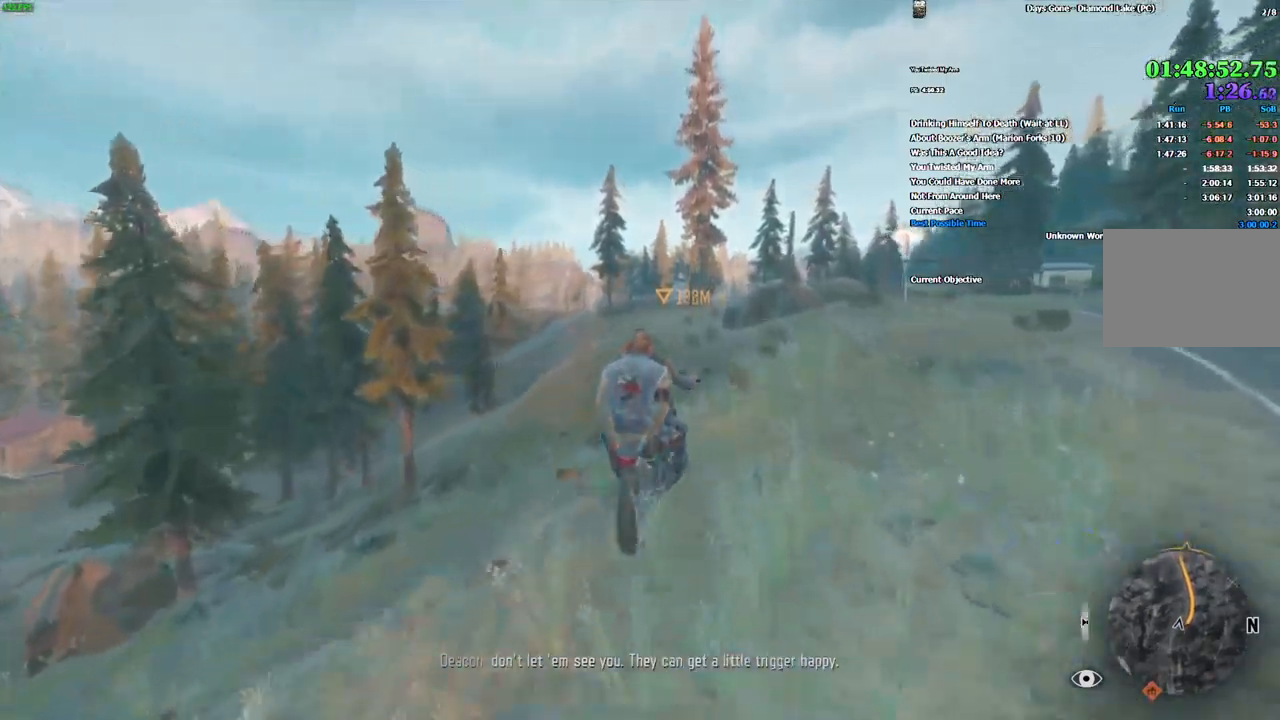
{"keys": ["w"], "mouse": [], "events": [[400, "alt", "down"], [450, "alt", "up"]]}
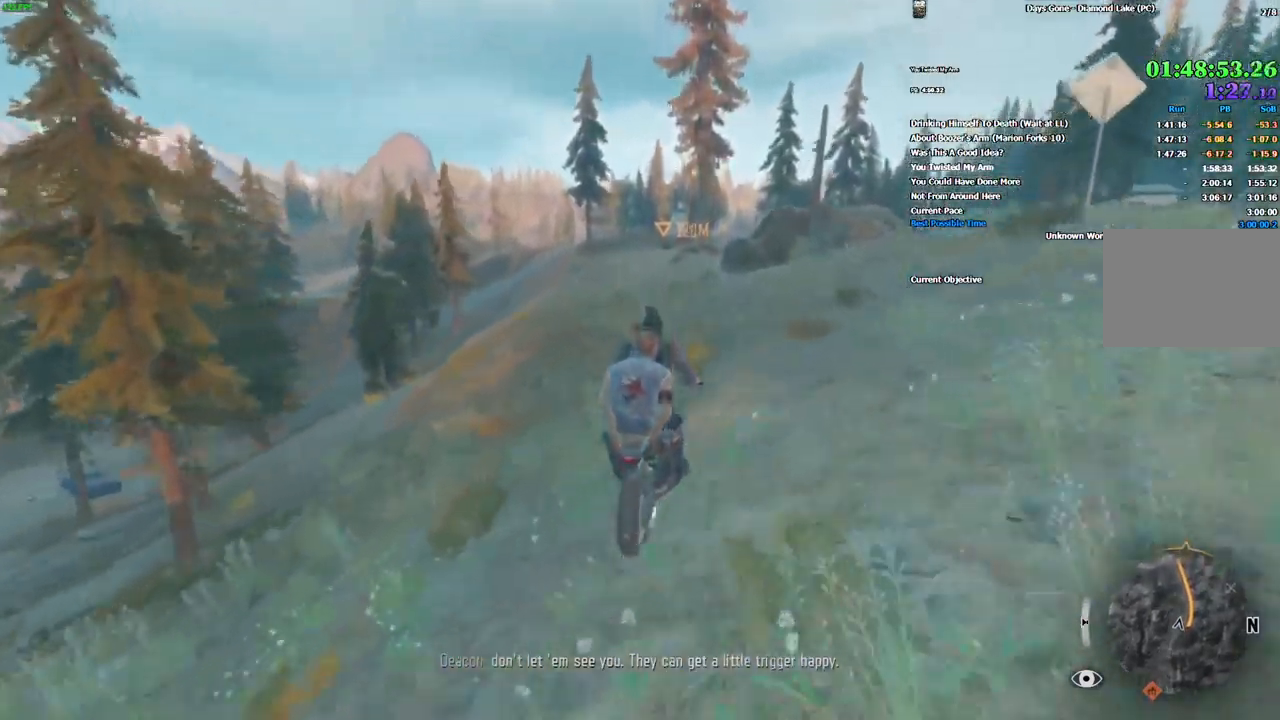
{"keys": ["w"], "mouse": [], "events": [[17, "a", "down"], [100, "a", "up"]]}
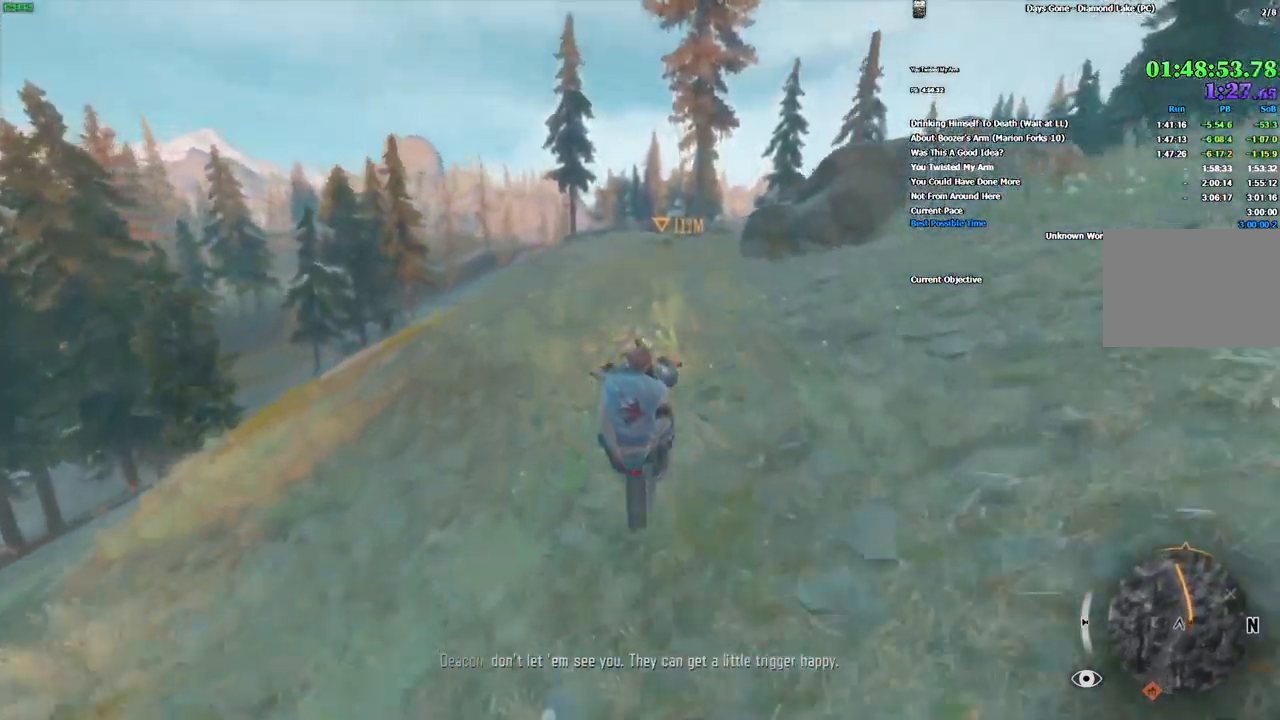
{"keys": ["d", "w"], "mouse": [], "events": [[500, "d", "down"]]}
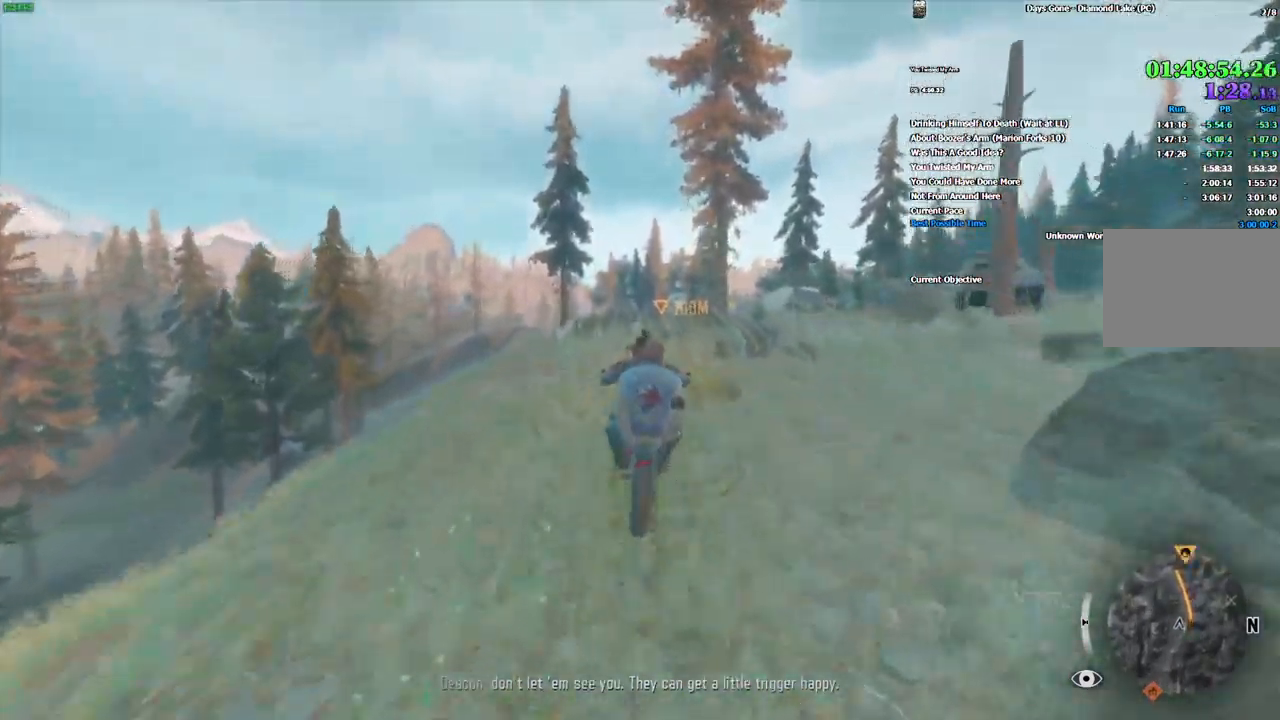
{"keys": ["w"], "mouse": []}
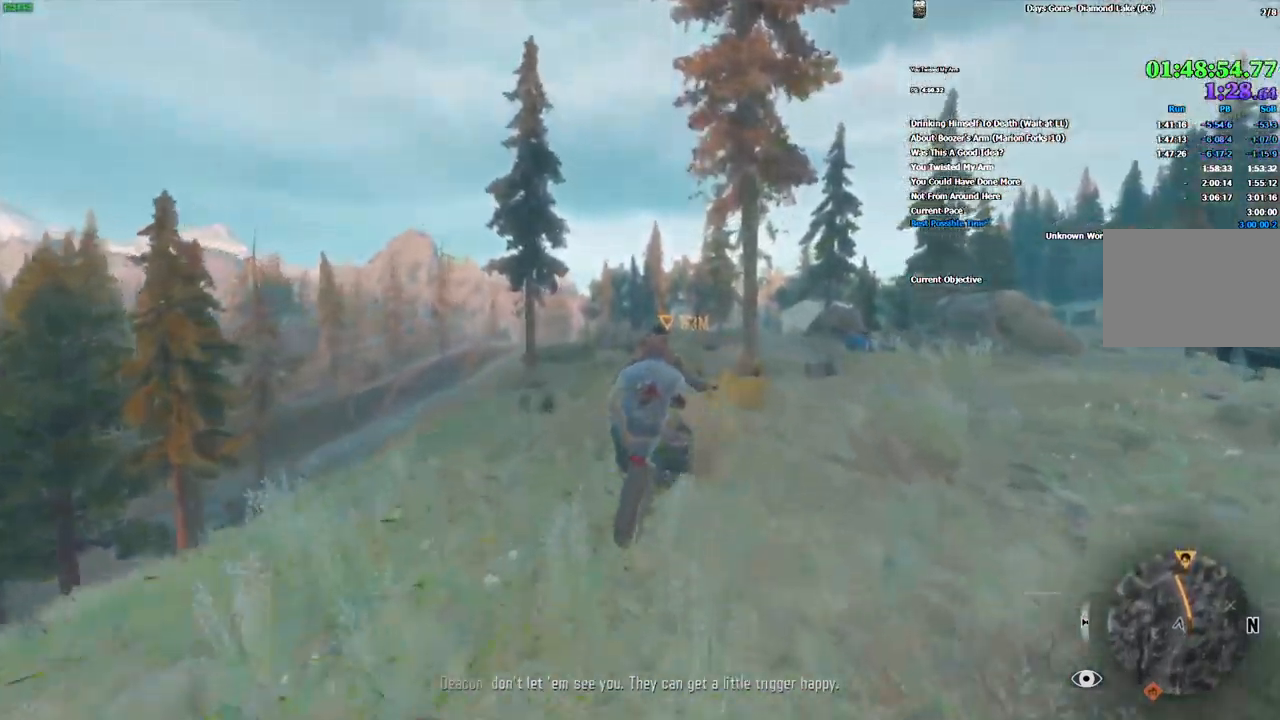
{"keys": ["alt", "w"], "mouse": []}
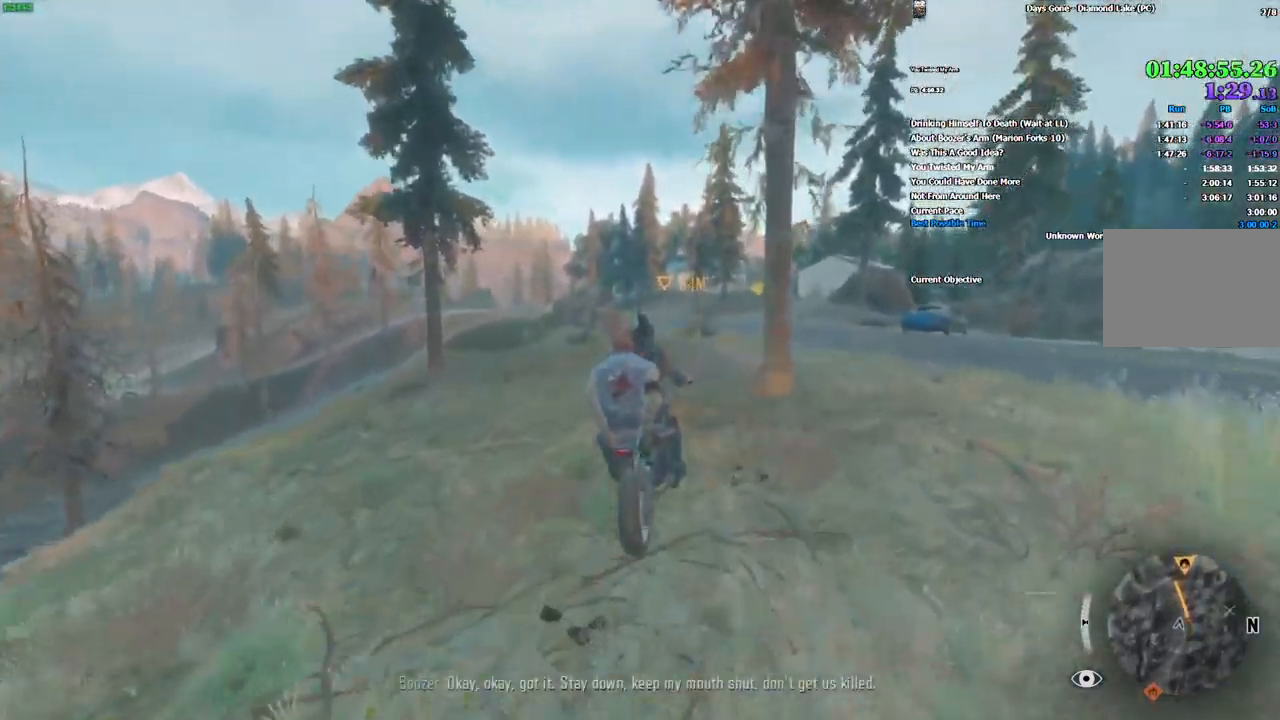
{"keys": ["w"], "mouse": [], "events": [[50, "alt", "up"]]}
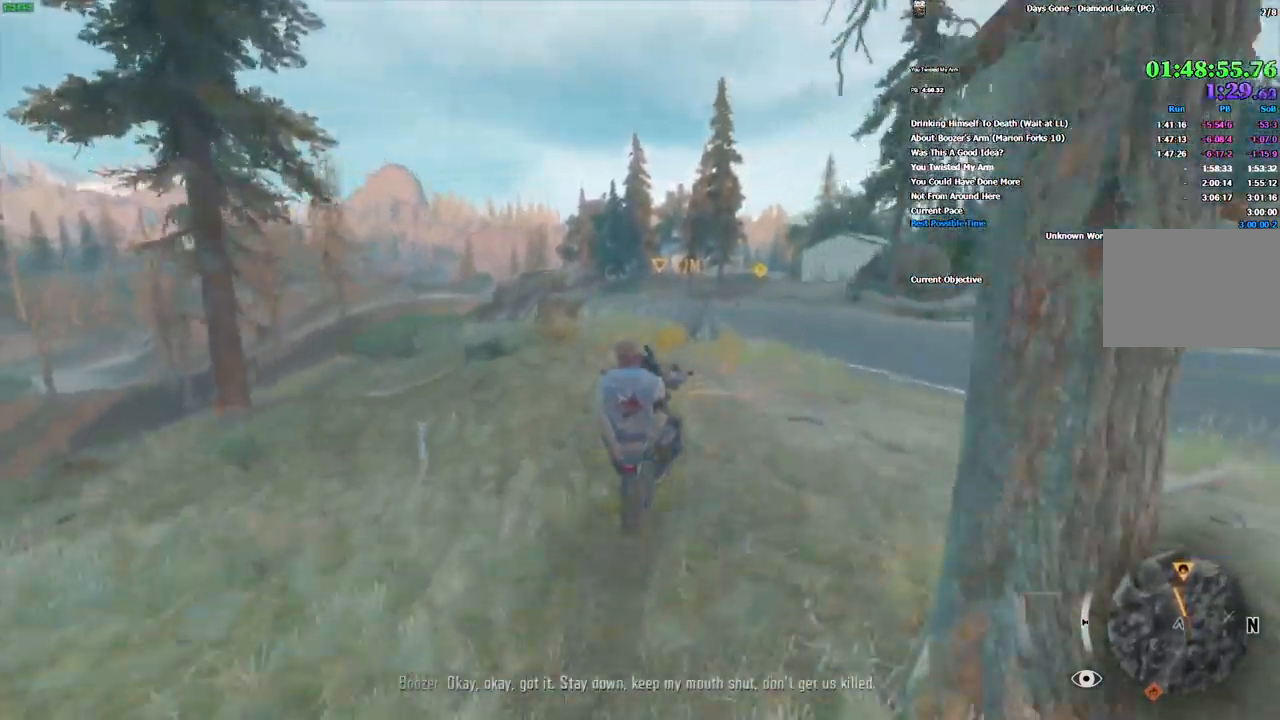
{"keys": ["a", "w"], "mouse": [], "events": [[417, "a", "down"]]}